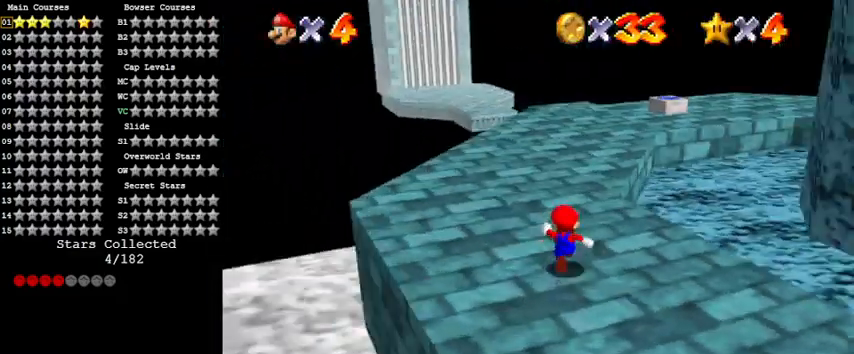
Gameplay with keyboard; each line is a JSON object with the keys held at the frame after it. "events" lists presses ("down") and releases ("up") of "a", "c", "ctrl", "d", "down", "left", "return", "right", "s", "shift", "up", "w", "x" and "y" between this image and that frame as [ms after this image, input, new state], when the widget could be followed in between. No other keys are recorded. Mouse input is not recorded.
{"keys": [], "events": [[67, "a", "up"], [100, "left", "down"], [200, "left", "up"], [200, "up", "up"], [300, "a", "down"], [467, "a", "up"]]}
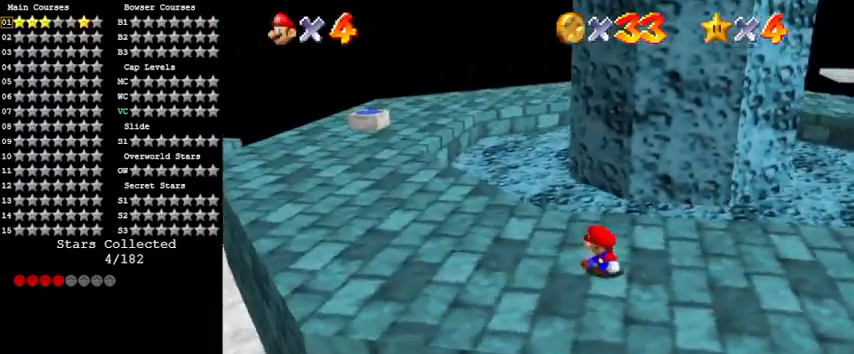
{"keys": [], "events": []}
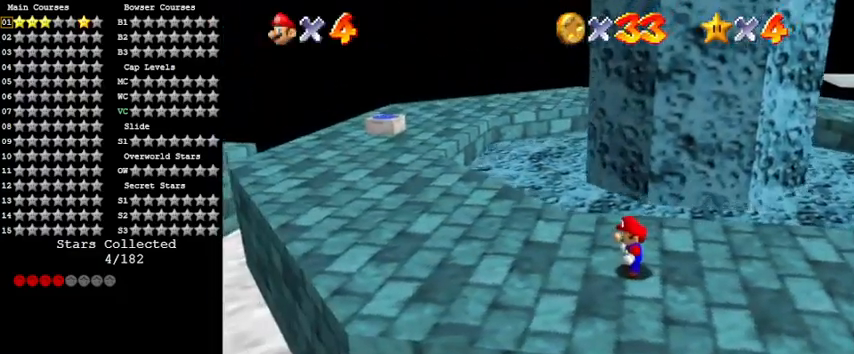
{"keys": [], "events": [[167, "a", "down"], [300, "a", "up"]]}
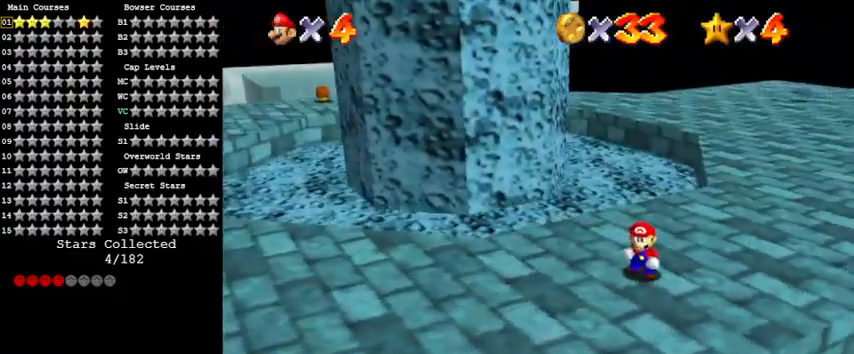
{"keys": ["d"], "events": [[133, "d", "down"], [267, "d", "up"], [367, "d", "down"]]}
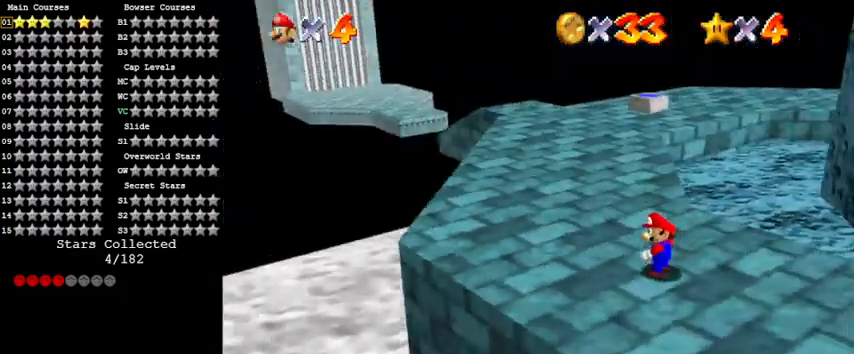
{"keys": [], "events": [[33, "d", "up"], [100, "d", "down"], [300, "d", "up"], [333, "d", "down"], [500, "d", "up"]]}
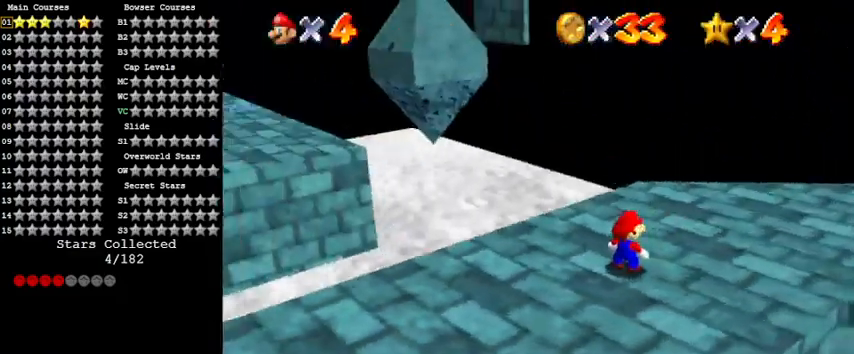
{"keys": ["down", "left"], "events": [[67, "d", "down"], [200, "d", "up"], [467, "left", "down"], [500, "down", "down"]]}
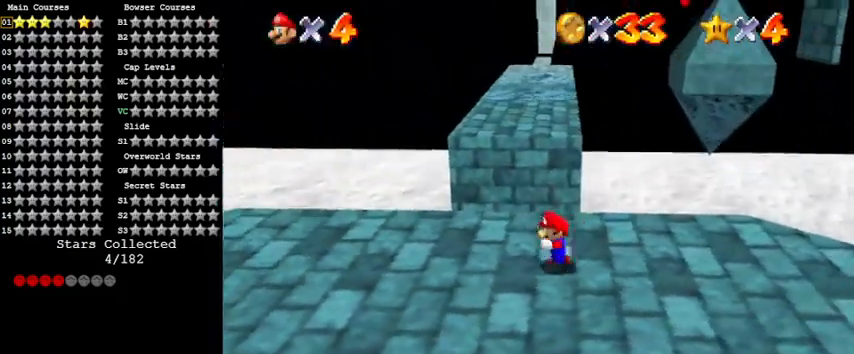
{"keys": ["up"], "events": [[167, "down", "up"], [333, "up", "down"], [467, "left", "up"]]}
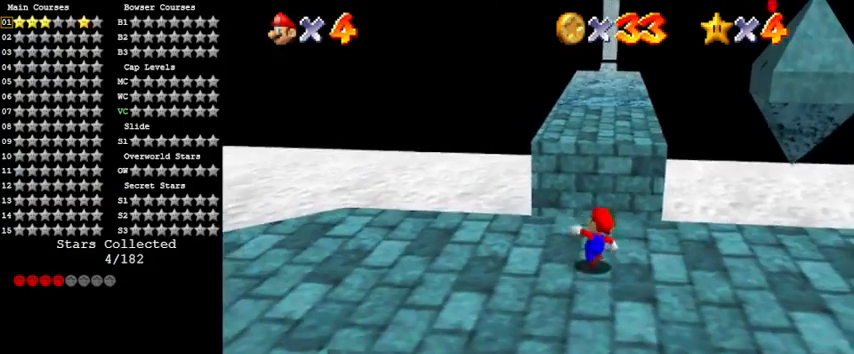
{"keys": ["left", "up"], "events": [[133, "y", "down"], [200, "shift", "down"], [367, "left", "down"], [433, "shift", "up"], [467, "y", "up"]]}
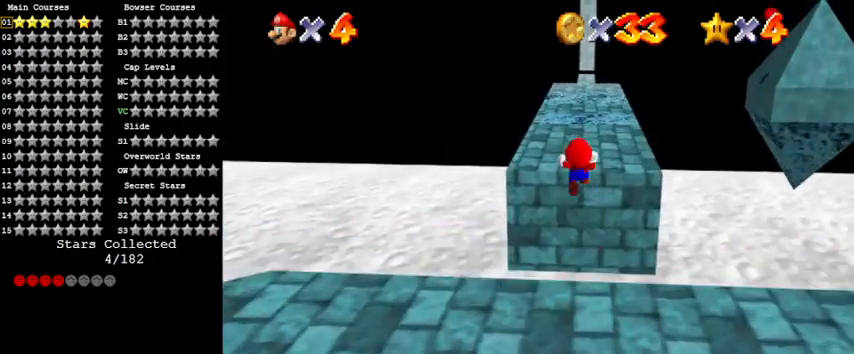
{"keys": ["up"], "events": [[67, "left", "up"], [300, "a", "down"], [300, "left", "down"], [400, "a", "up"], [433, "left", "up"]]}
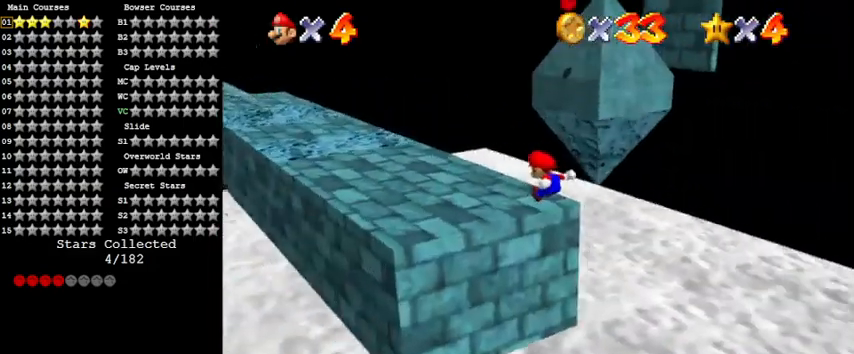
{"keys": ["left"], "events": [[100, "left", "down"], [267, "left", "up"], [267, "up", "up"], [367, "a", "down"], [467, "left", "down"], [500, "a", "up"]]}
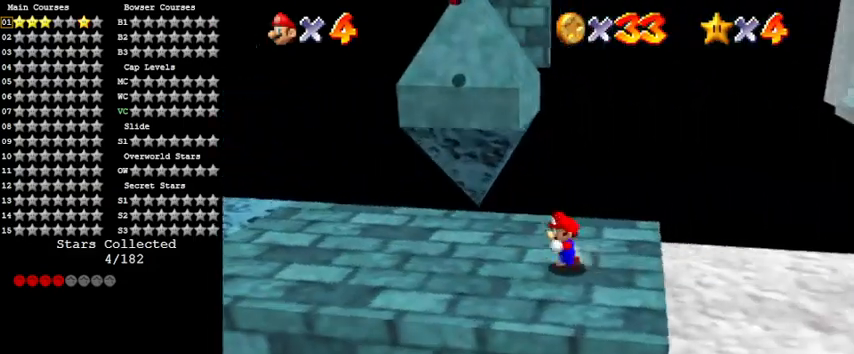
{"keys": ["left"], "events": []}
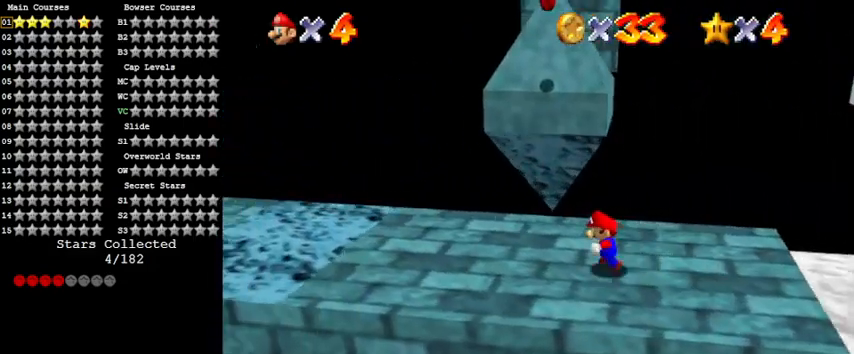
{"keys": ["right"], "events": [[333, "right", "down"], [400, "left", "up"]]}
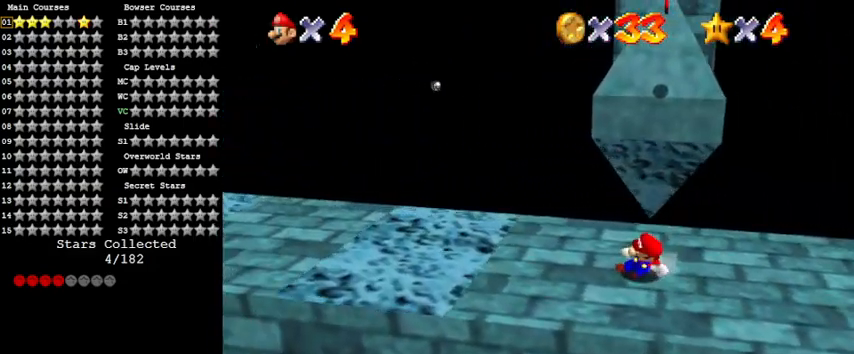
{"keys": ["down", "shift"], "events": [[100, "up", "down"], [167, "right", "up"], [267, "shift", "down"], [300, "up", "up"], [400, "down", "down"]]}
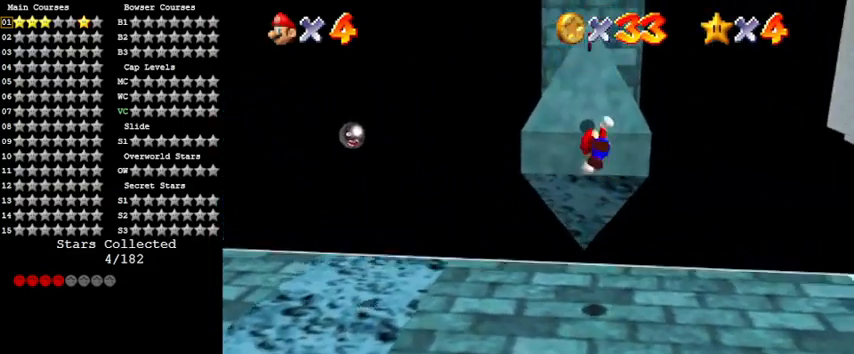
{"keys": ["d"], "events": [[33, "left", "down"], [67, "shift", "up"], [133, "left", "up"], [300, "d", "down"], [367, "d", "up"], [500, "d", "down"], [500, "down", "up"]]}
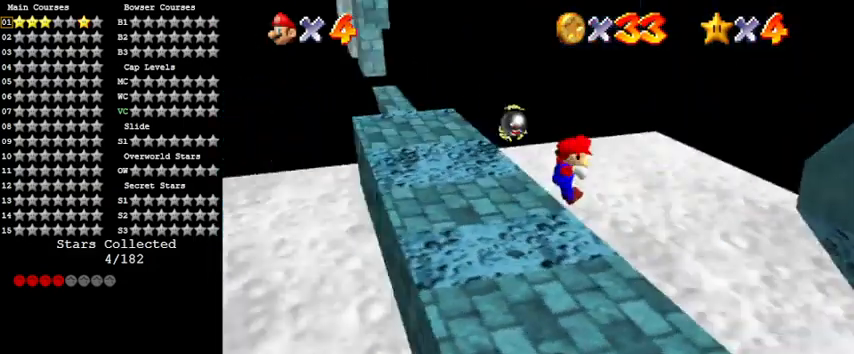
{"keys": [], "events": [[100, "d", "up"], [233, "right", "down"], [333, "right", "up"]]}
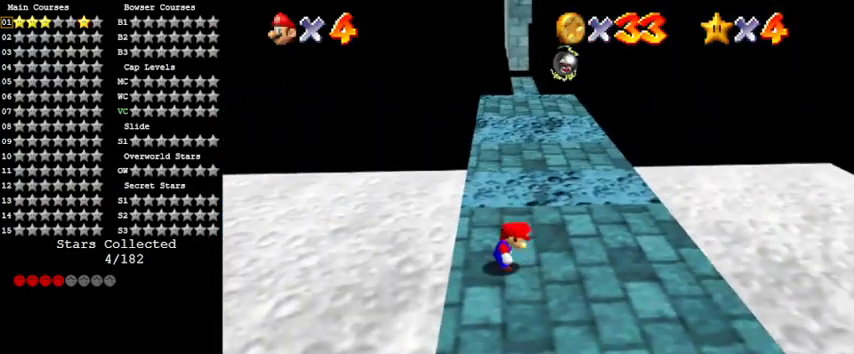
{"keys": ["right"], "events": [[67, "right", "down"], [233, "shift", "down"], [333, "shift", "up"]]}
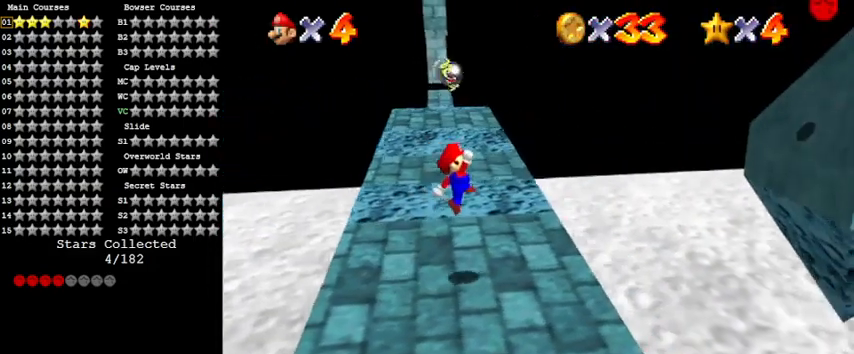
{"keys": ["right", "shift"], "events": [[333, "shift", "down"]]}
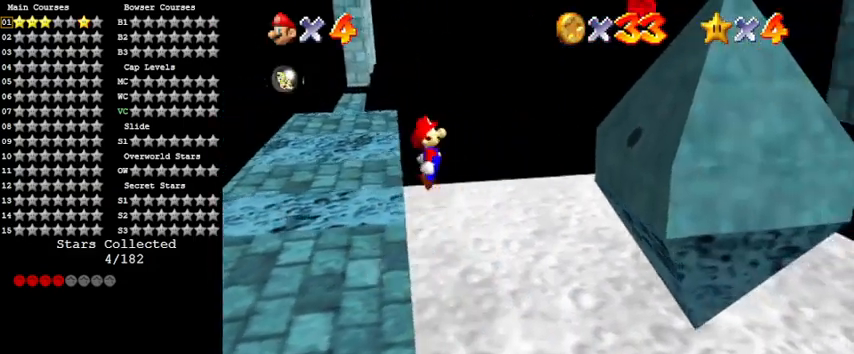
{"keys": ["right", "shift"], "events": []}
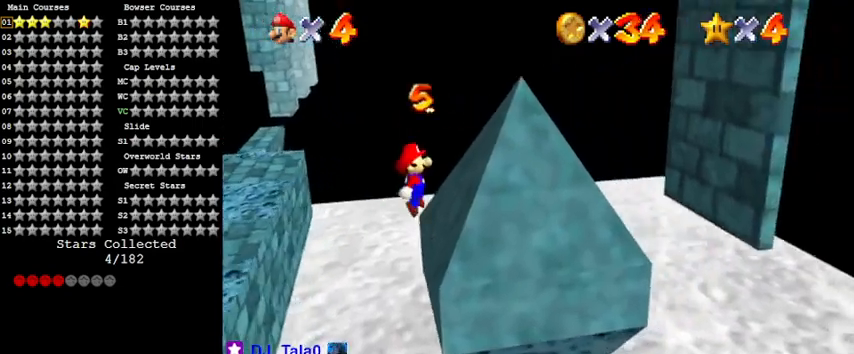
{"keys": ["right", "shift"], "events": [[33, "left", "down"], [100, "right", "up"], [100, "shift", "up"], [133, "shift", "down"], [167, "right", "down"], [233, "left", "up"]]}
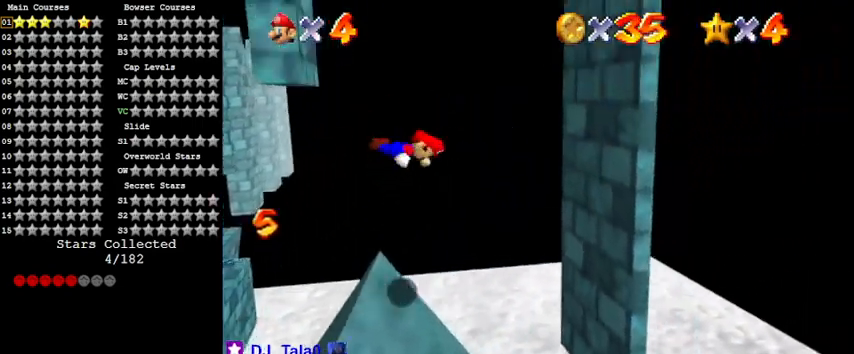
{"keys": ["left", "right", "shift"], "events": [[367, "shift", "up"], [500, "left", "down"], [500, "shift", "down"]]}
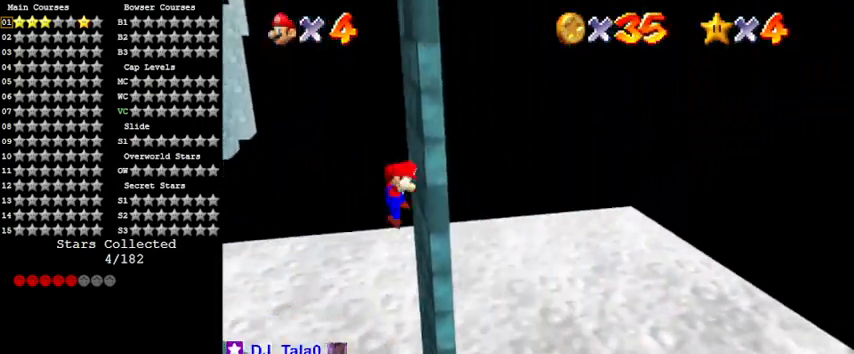
{"keys": ["left", "shift"], "events": [[67, "right", "up"], [300, "up", "down"], [433, "up", "up"]]}
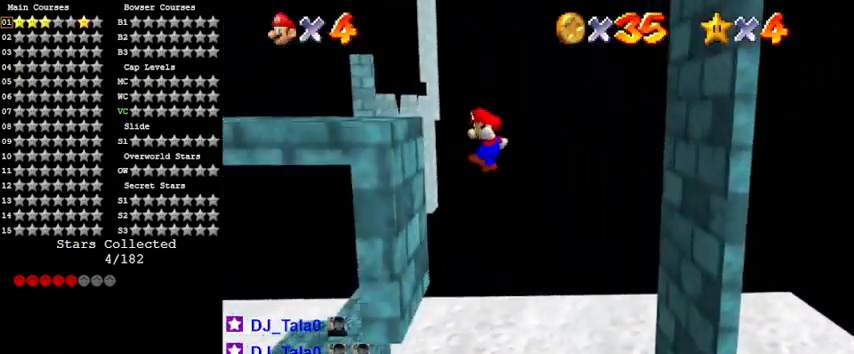
{"keys": ["shift"], "events": [[100, "left", "up"], [100, "shift", "up"], [200, "shift", "down"], [333, "right", "down"], [433, "right", "up"]]}
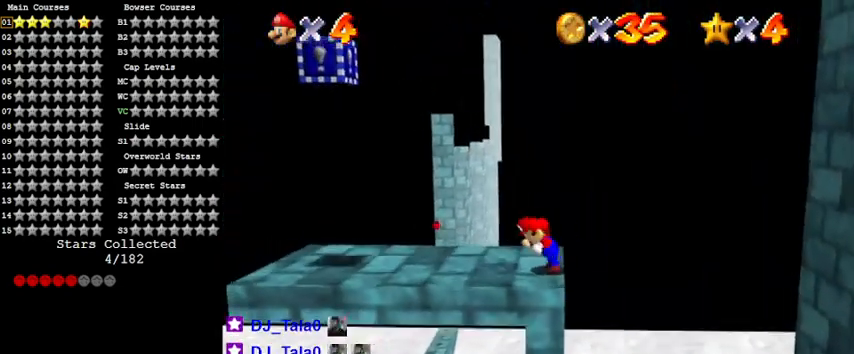
{"keys": ["left"], "events": [[33, "shift", "up"], [133, "left", "down"], [367, "shift", "down"], [500, "shift", "up"]]}
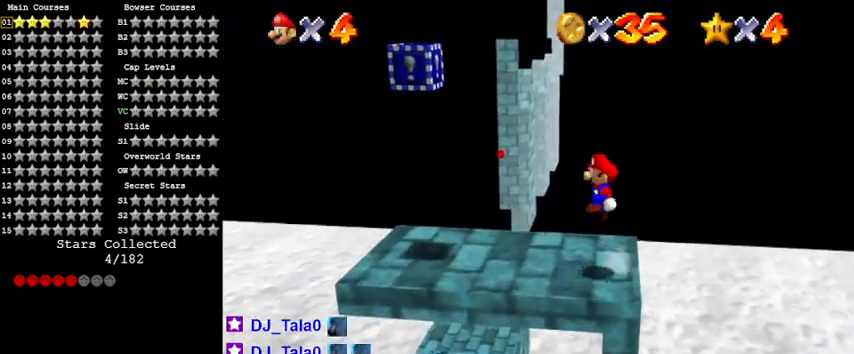
{"keys": [], "events": [[300, "up", "down"], [433, "left", "up"], [433, "up", "up"]]}
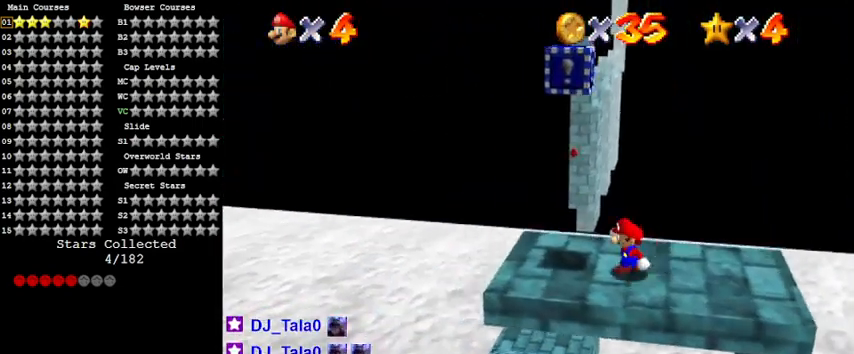
{"keys": [], "events": [[133, "a", "down"], [267, "a", "up"]]}
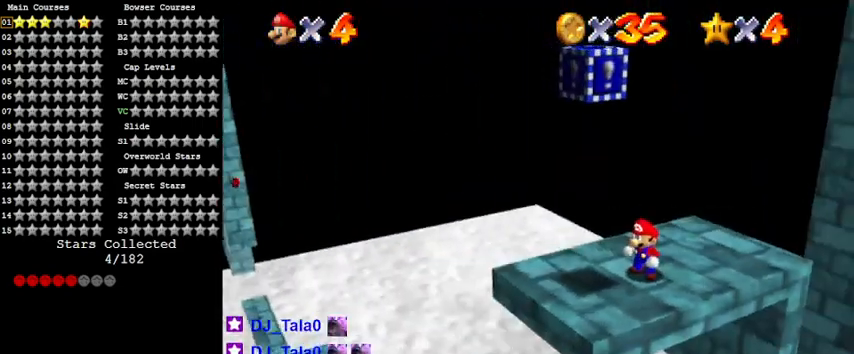
{"keys": ["a"], "events": [[33, "a", "down"], [167, "a", "up"], [267, "a", "down"], [367, "a", "up"], [433, "a", "down"]]}
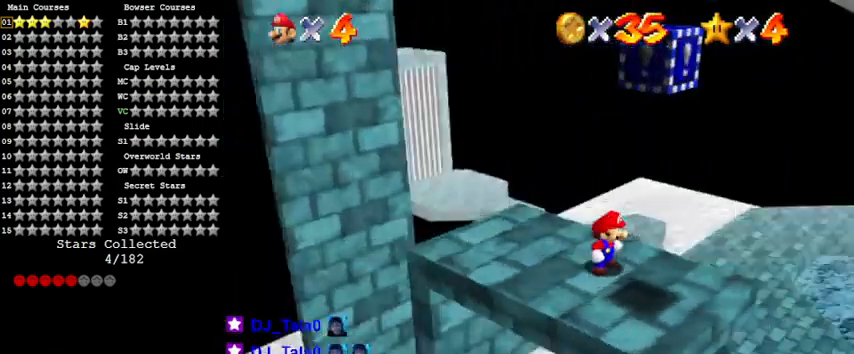
{"keys": ["a"], "events": [[100, "a", "up"], [333, "down", "down"], [333, "right", "down"], [433, "down", "up"], [433, "right", "up"], [467, "a", "down"]]}
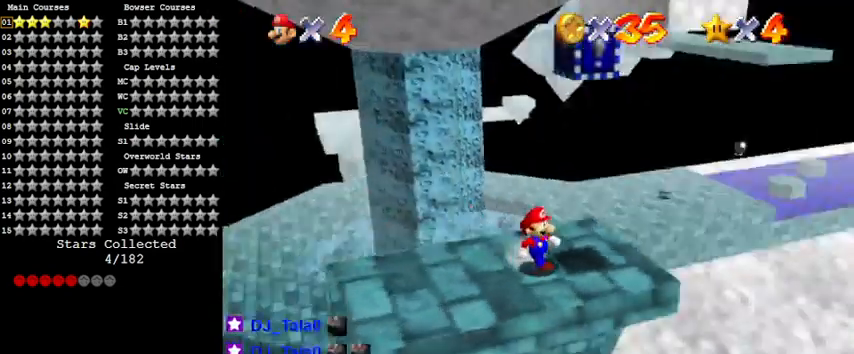
{"keys": ["d"], "events": [[100, "a", "up"], [433, "d", "down"]]}
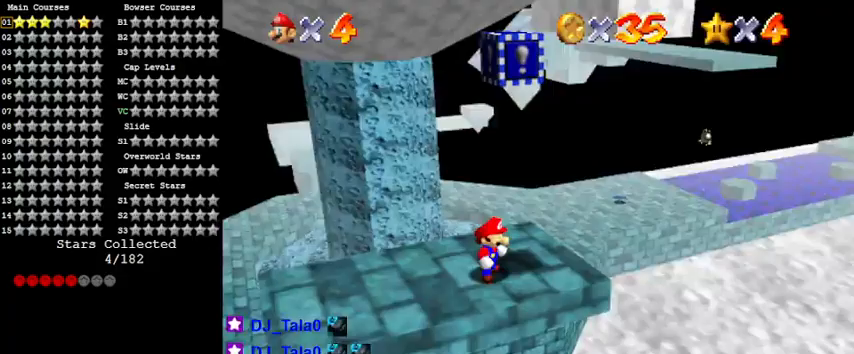
{"keys": ["right", "up"], "events": [[67, "d", "up"], [167, "up", "down"], [200, "right", "down"], [400, "shift", "down"], [500, "shift", "up"]]}